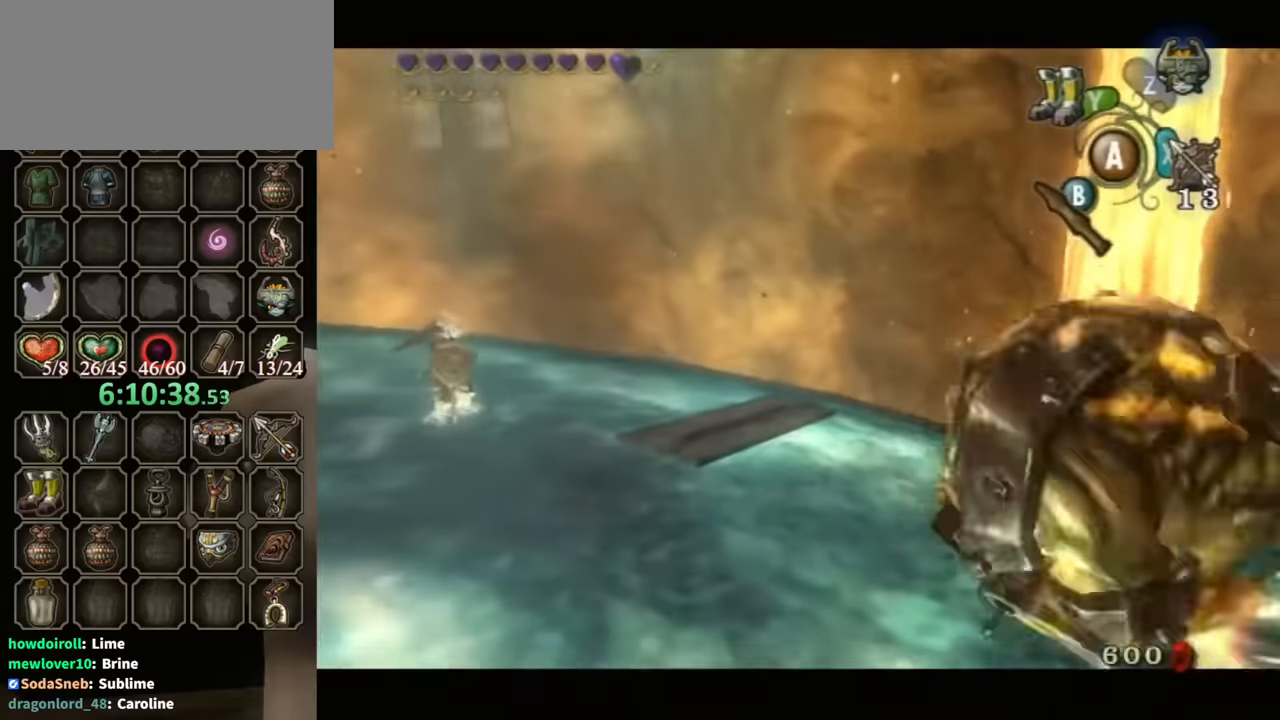
Gameplay with a controller (Nintendo layout); each line is a JSON object with the inputs held at the frame after it. "events" lists button and stick changes between this image and that frame as [ms after this image, input, new state], when the widget could be followed in between. Not read: L3 R3.
{"buttons": ["L1"], "left_stick": "center", "right_stick": "center", "events": [[400, "L1", "up"], [433, "left_stick", "center"], [467, "L1", "down"]]}
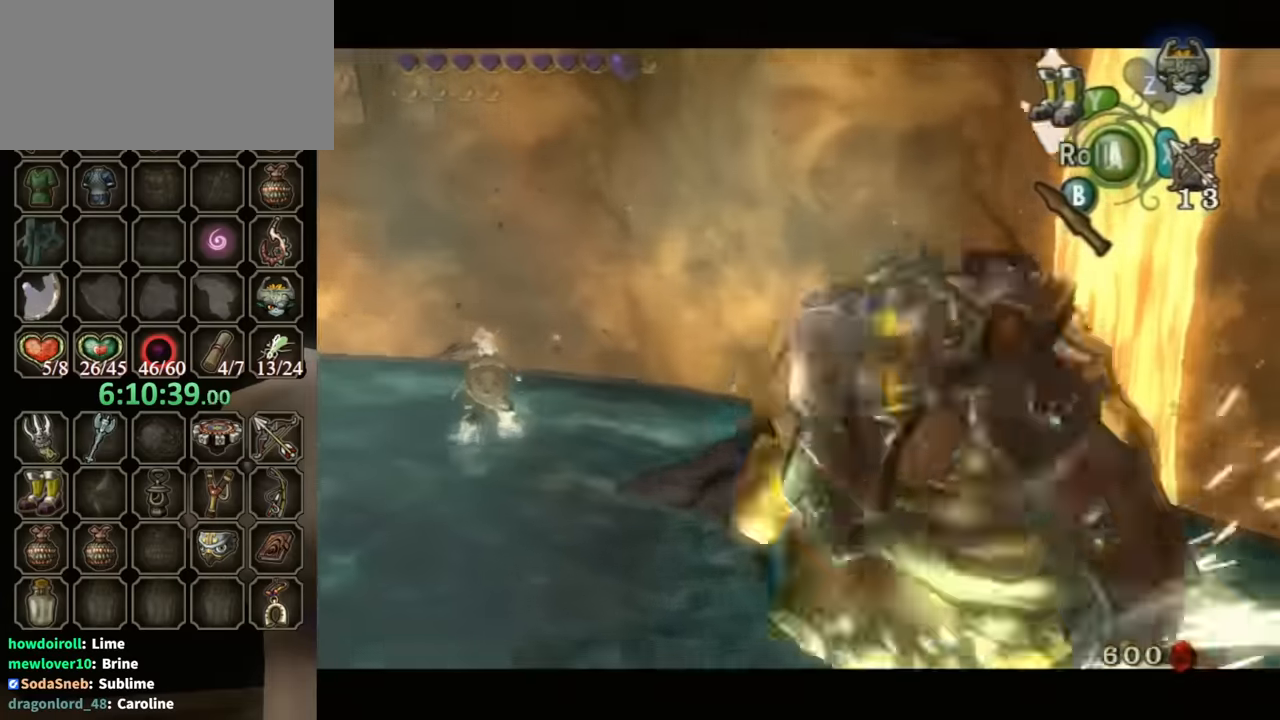
{"buttons": ["L1"], "left_stick": "center", "right_stick": "center", "events": [[100, "A", "down"], [467, "A", "up"]]}
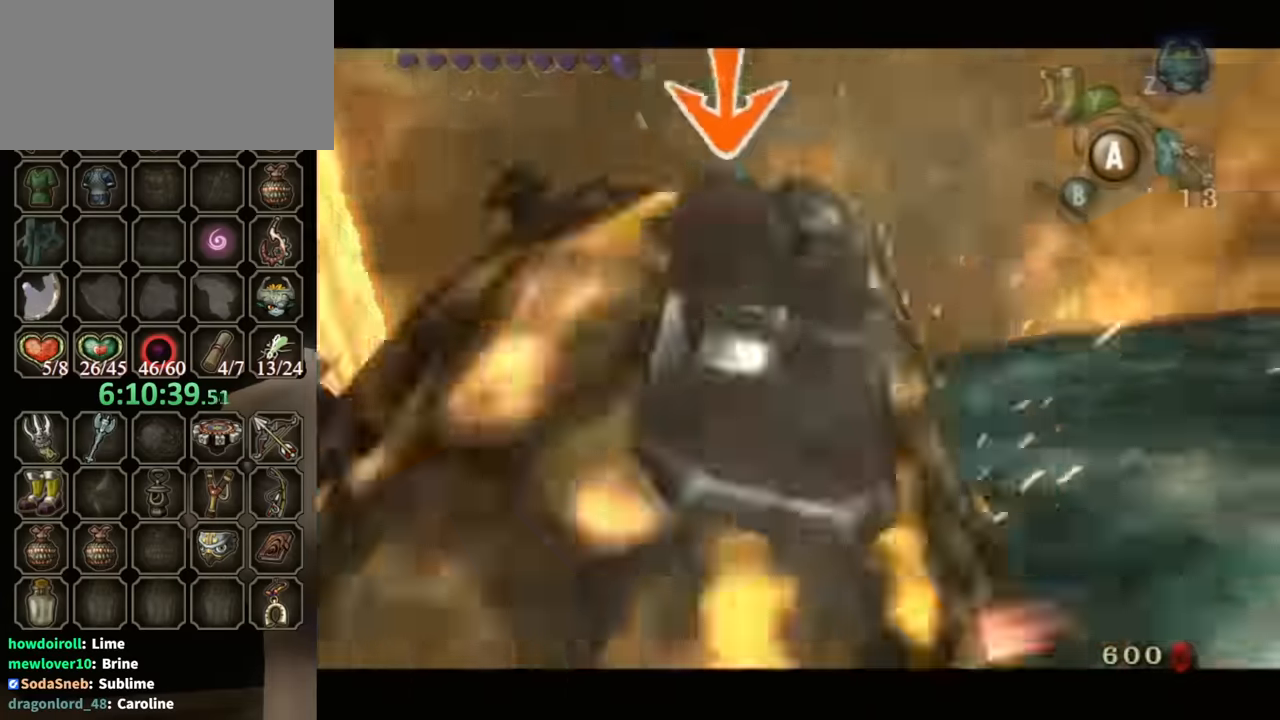
{"buttons": ["L1"], "left_stick": "up-right", "right_stick": "center", "events": [[67, "A", "down"], [367, "A", "up"], [500, "left_stick", "up-right"]]}
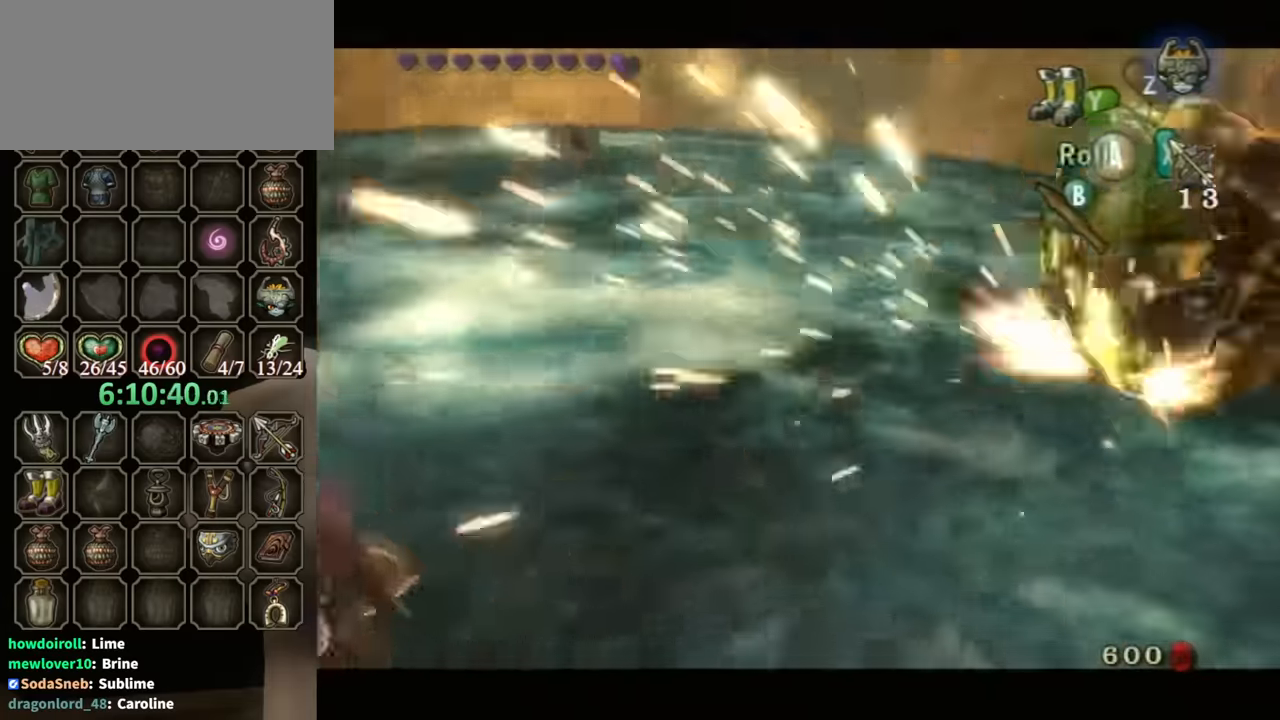
{"buttons": [], "left_stick": "up-right", "right_stick": "left", "events": [[367, "L1", "up"], [467, "right_stick", "left"]]}
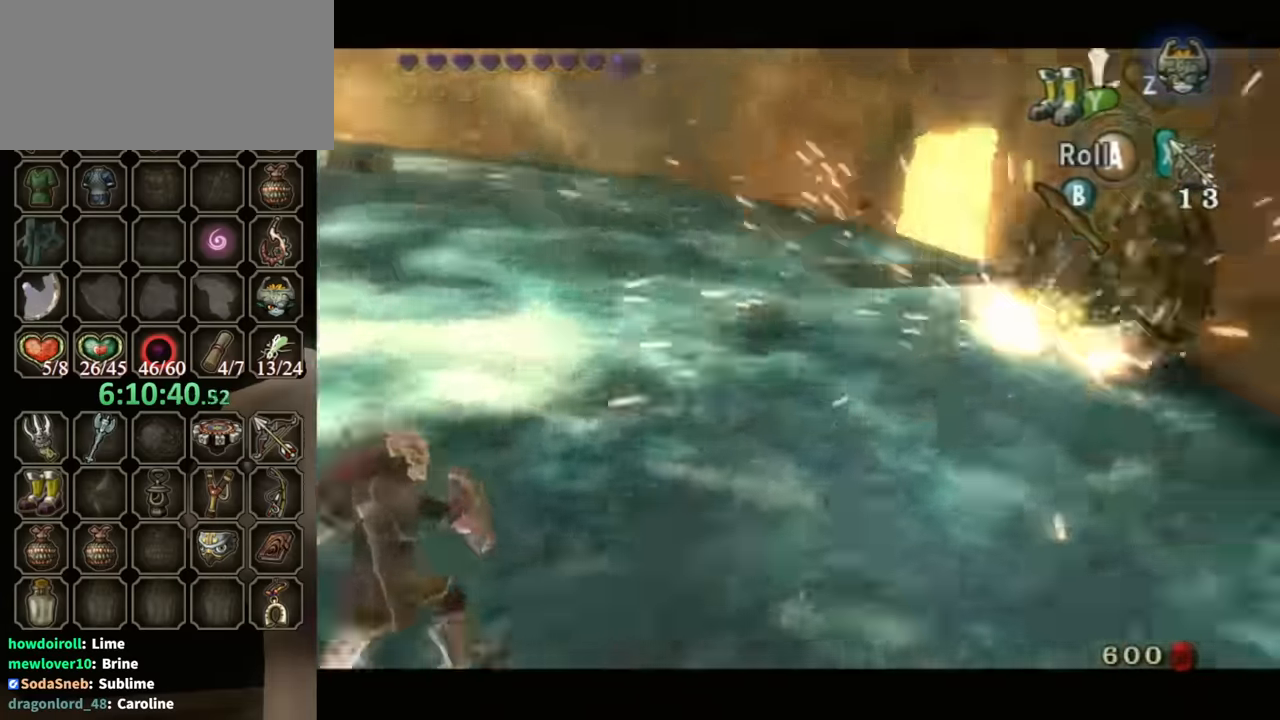
{"buttons": [], "left_stick": "up-right", "right_stick": "center", "events": [[133, "right_stick", "center"]]}
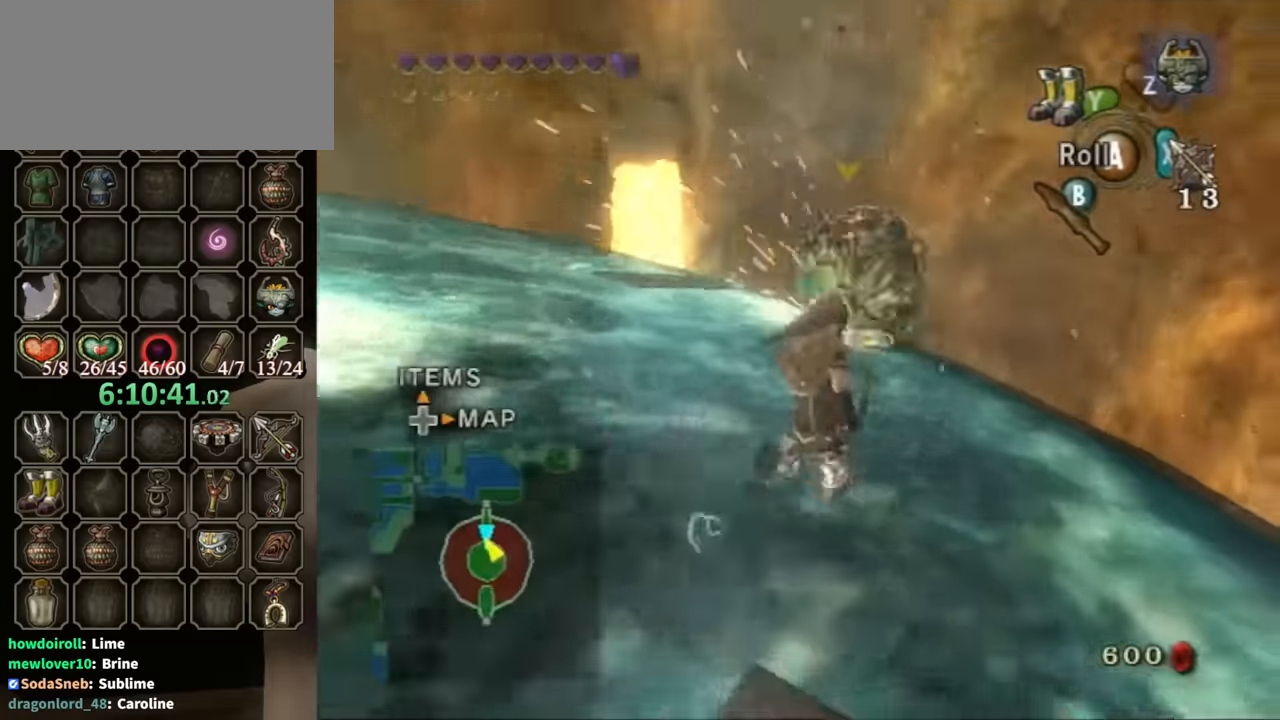
{"buttons": [], "left_stick": "center", "right_stick": "center", "events": [[200, "left_stick", "up"], [400, "left_stick", "up-left"], [500, "left_stick", "center"]]}
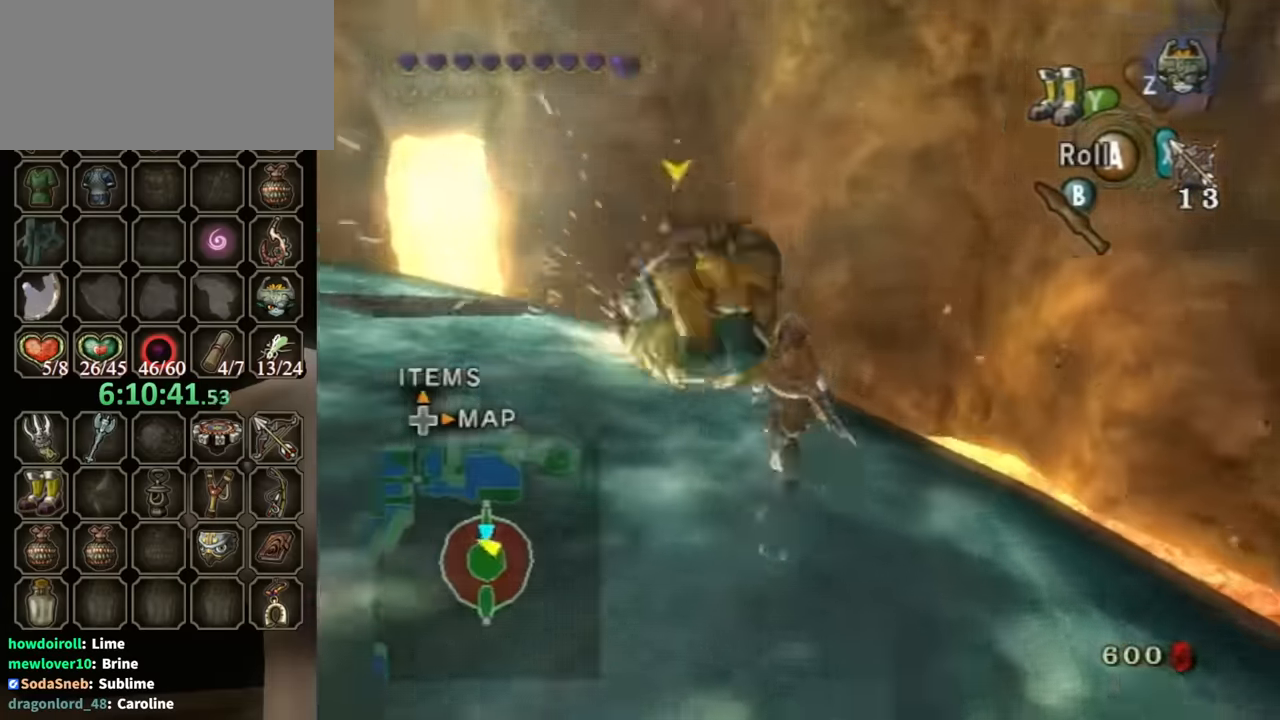
{"buttons": ["L1"], "left_stick": "center", "right_stick": "center", "events": [[33, "L1", "down"]]}
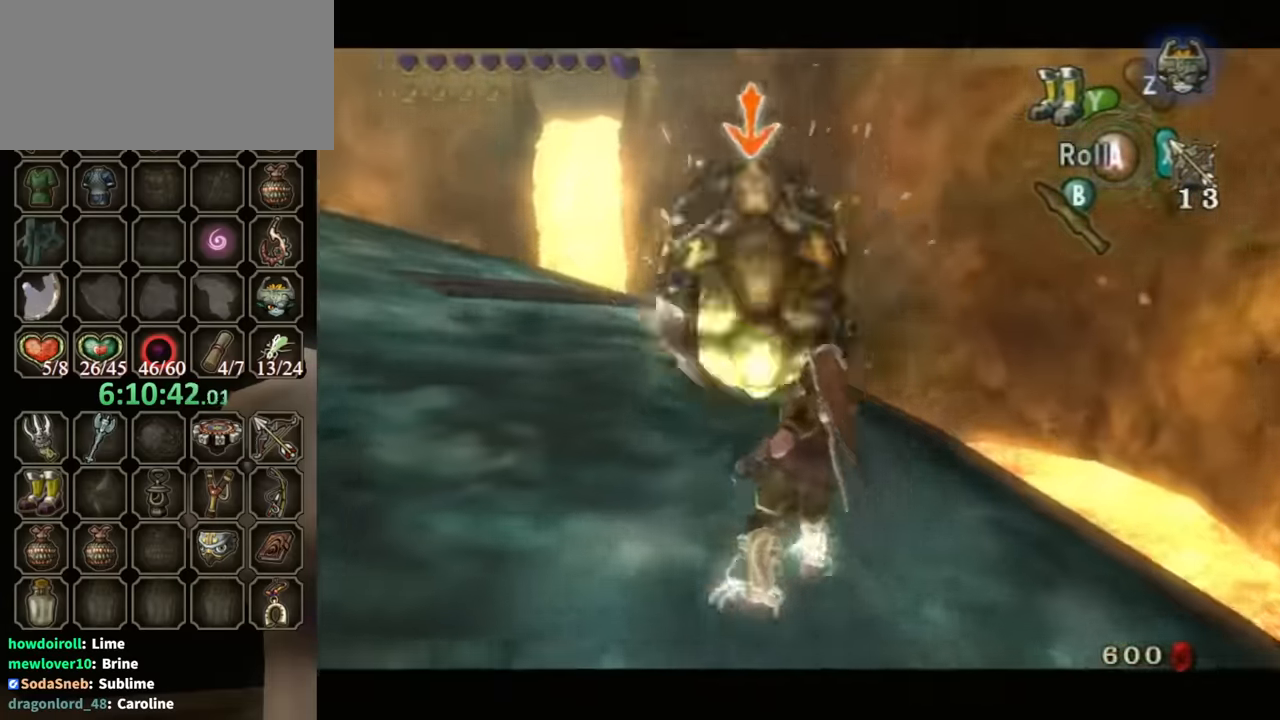
{"buttons": ["A", "L1"], "left_stick": "right", "right_stick": "center", "events": [[367, "A", "down"], [467, "left_stick", "right"]]}
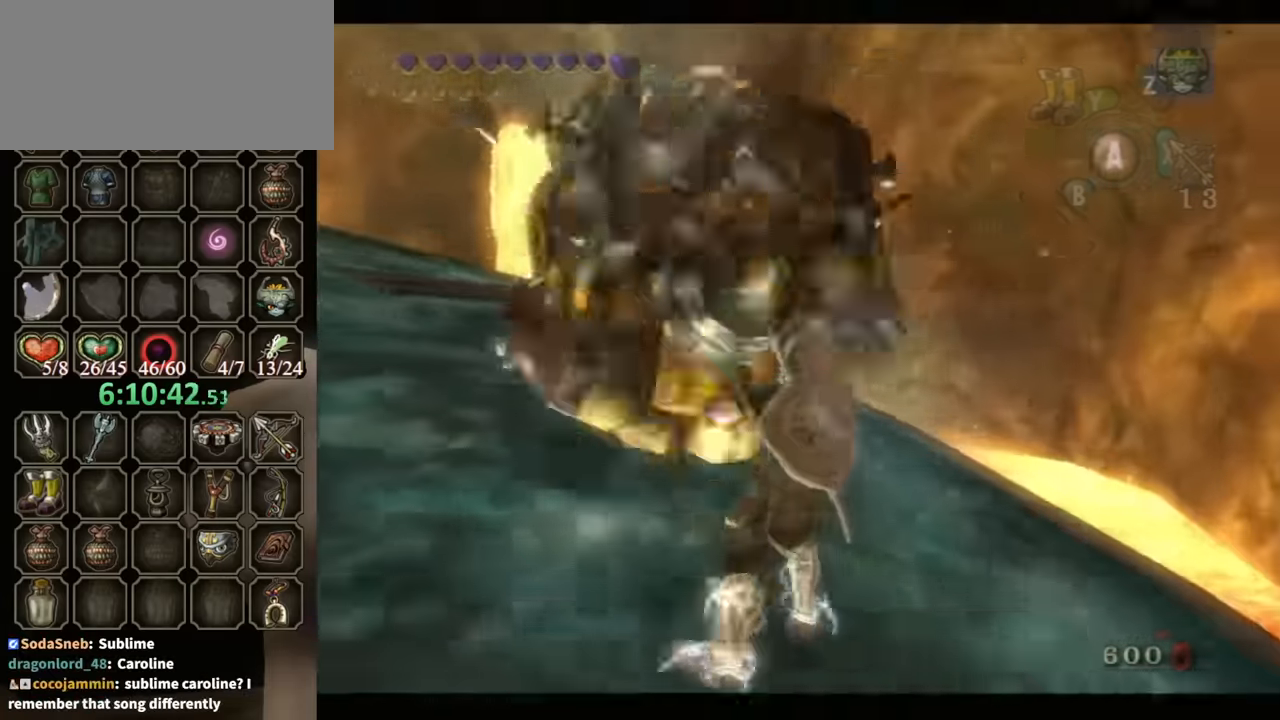
{"buttons": ["A", "L1"], "left_stick": "right", "right_stick": "center", "events": []}
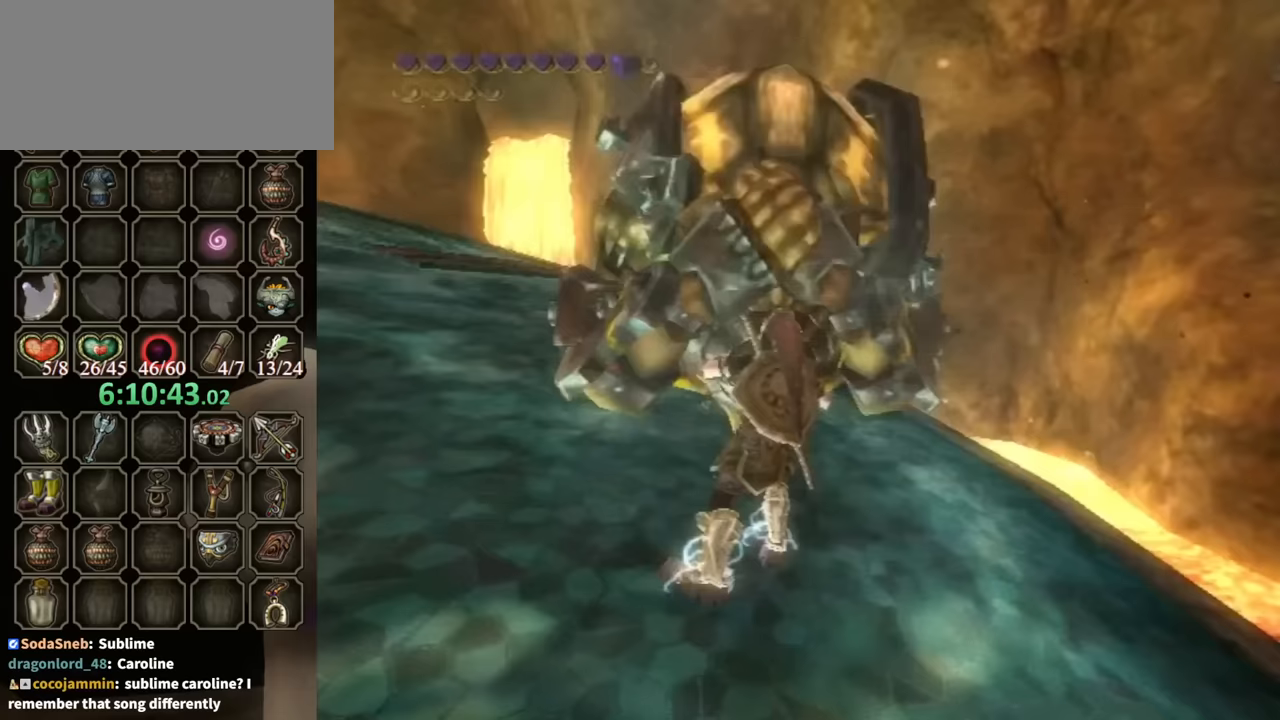
{"buttons": ["A", "L1"], "left_stick": "right", "right_stick": "center", "events": []}
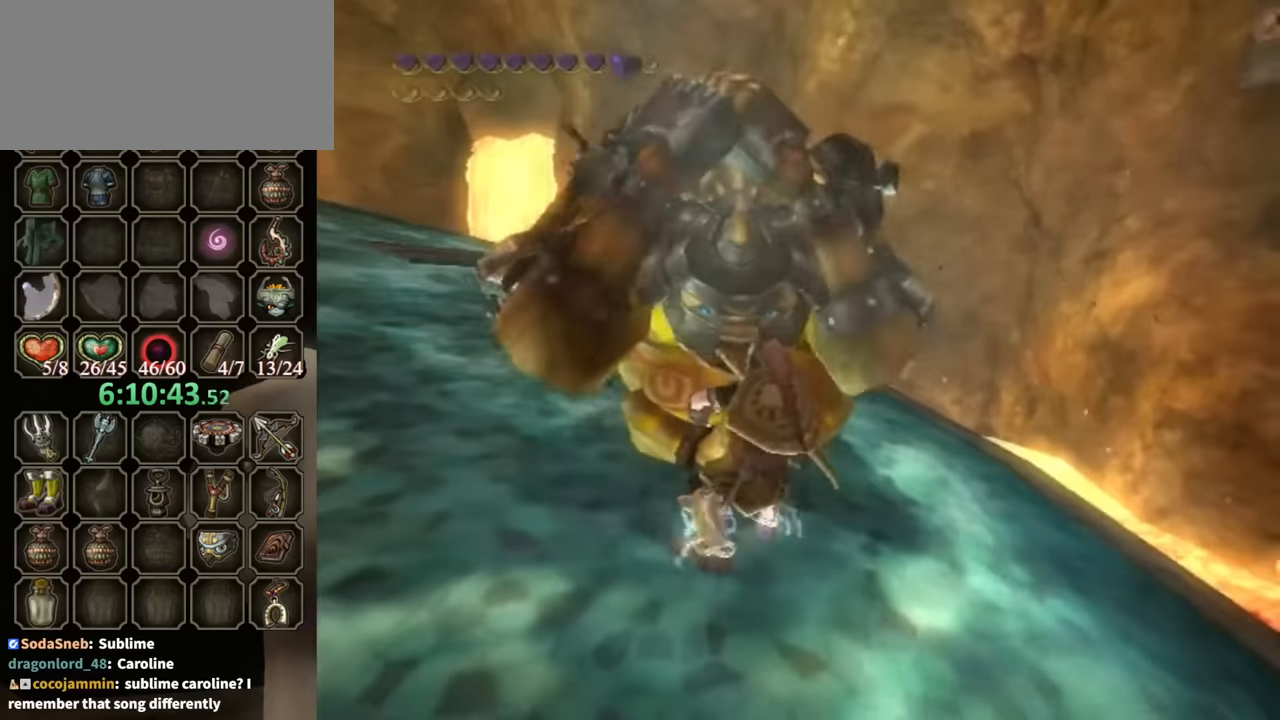
{"buttons": ["A", "L1"], "left_stick": "right", "right_stick": "center", "events": []}
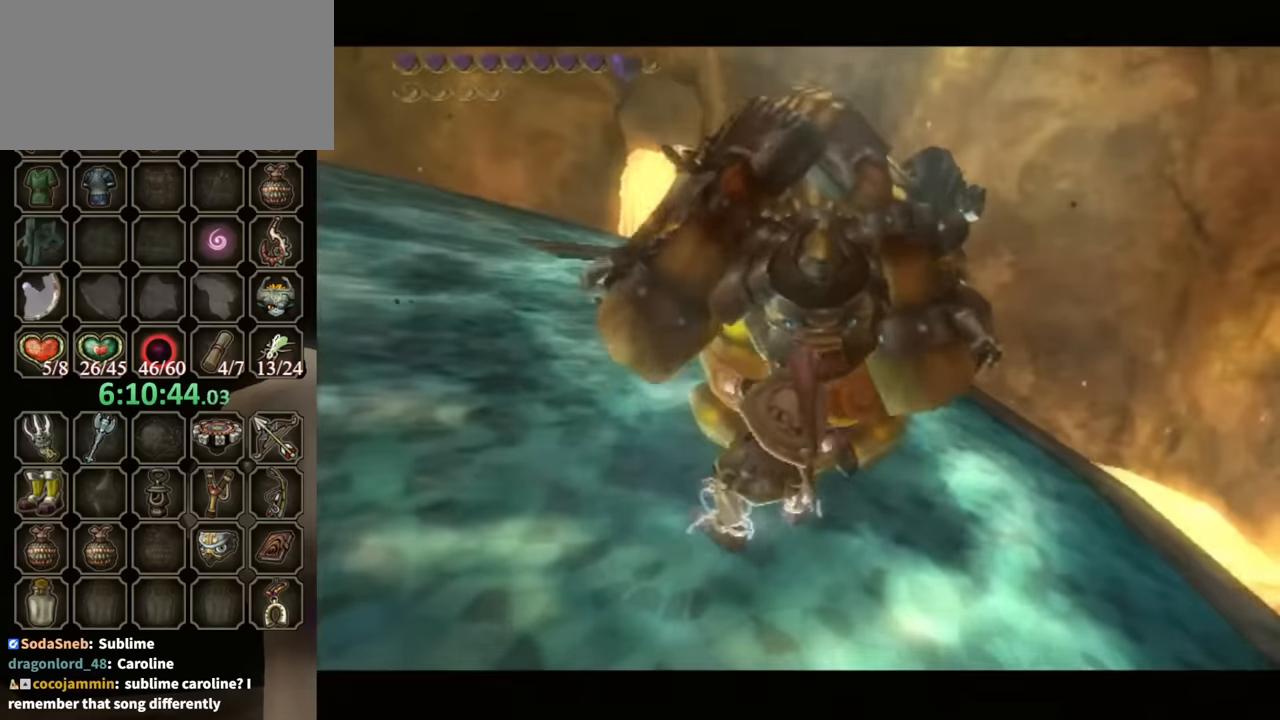
{"buttons": ["A", "L1"], "left_stick": "right", "right_stick": "center", "events": []}
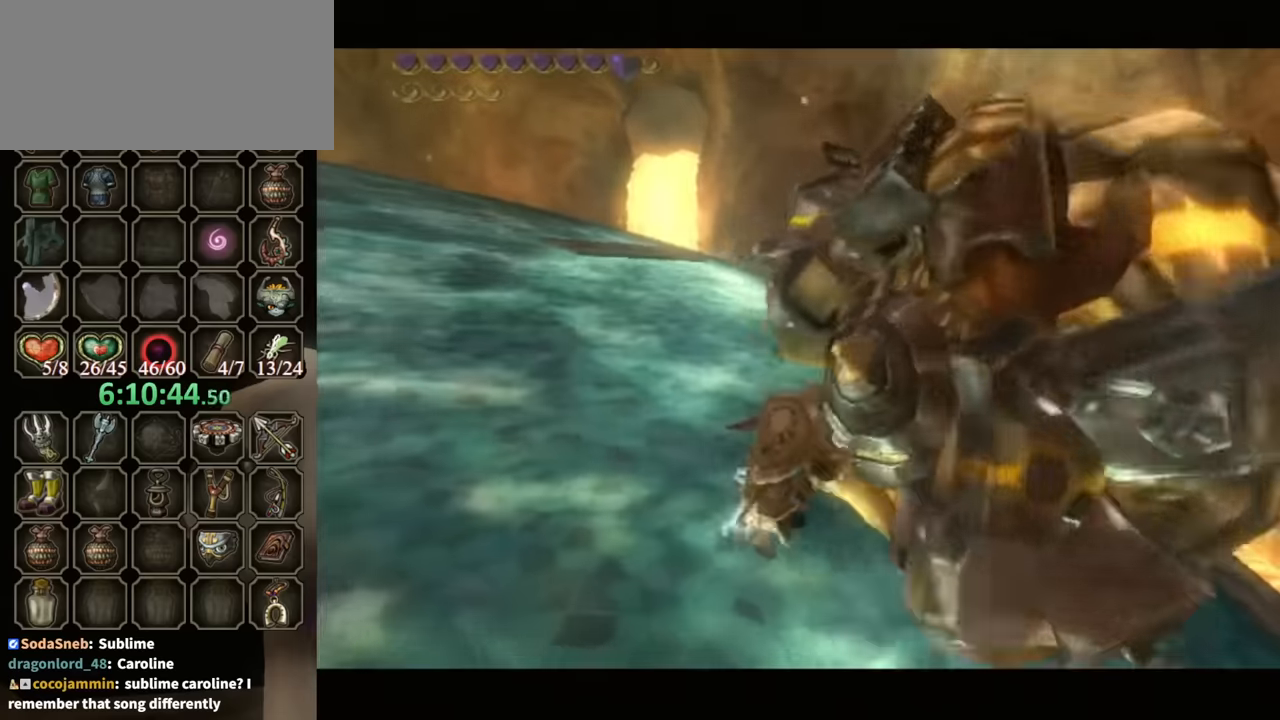
{"buttons": ["A", "L1"], "left_stick": "right", "right_stick": "center", "events": []}
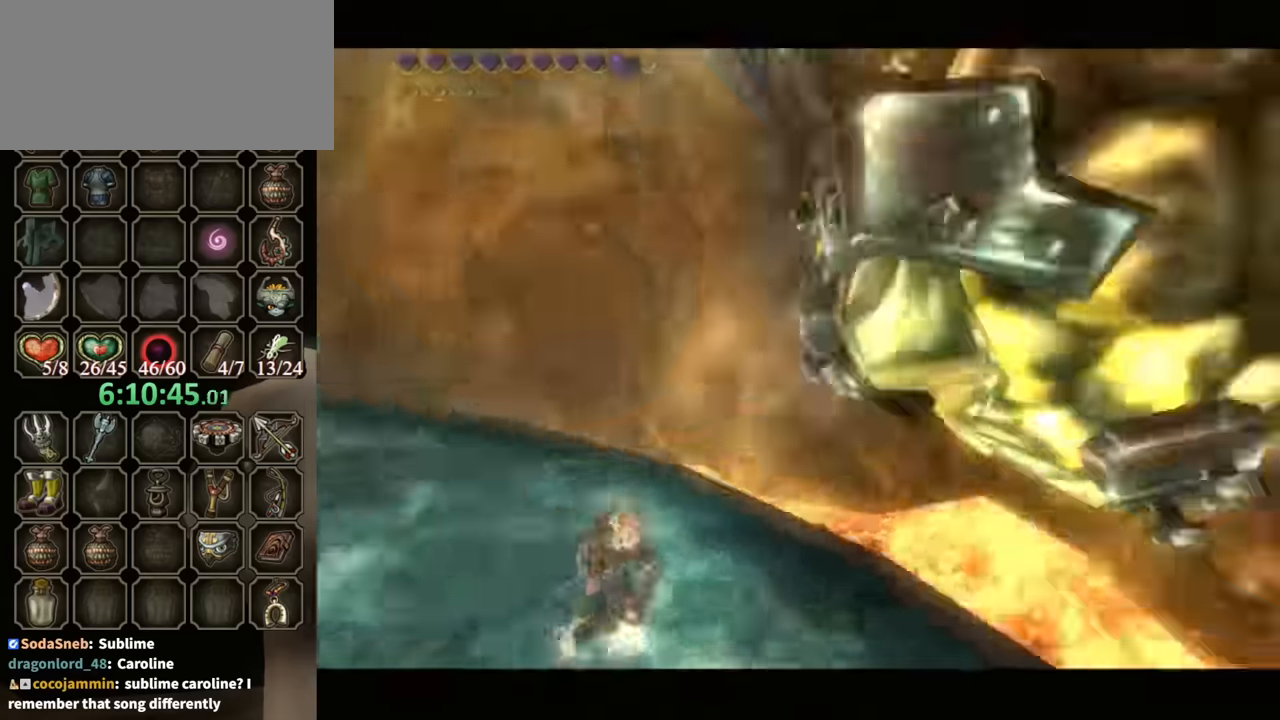
{"buttons": [], "left_stick": "center", "right_stick": "center", "events": [[67, "left_stick", "center"], [100, "A", "up"], [167, "L1", "up"]]}
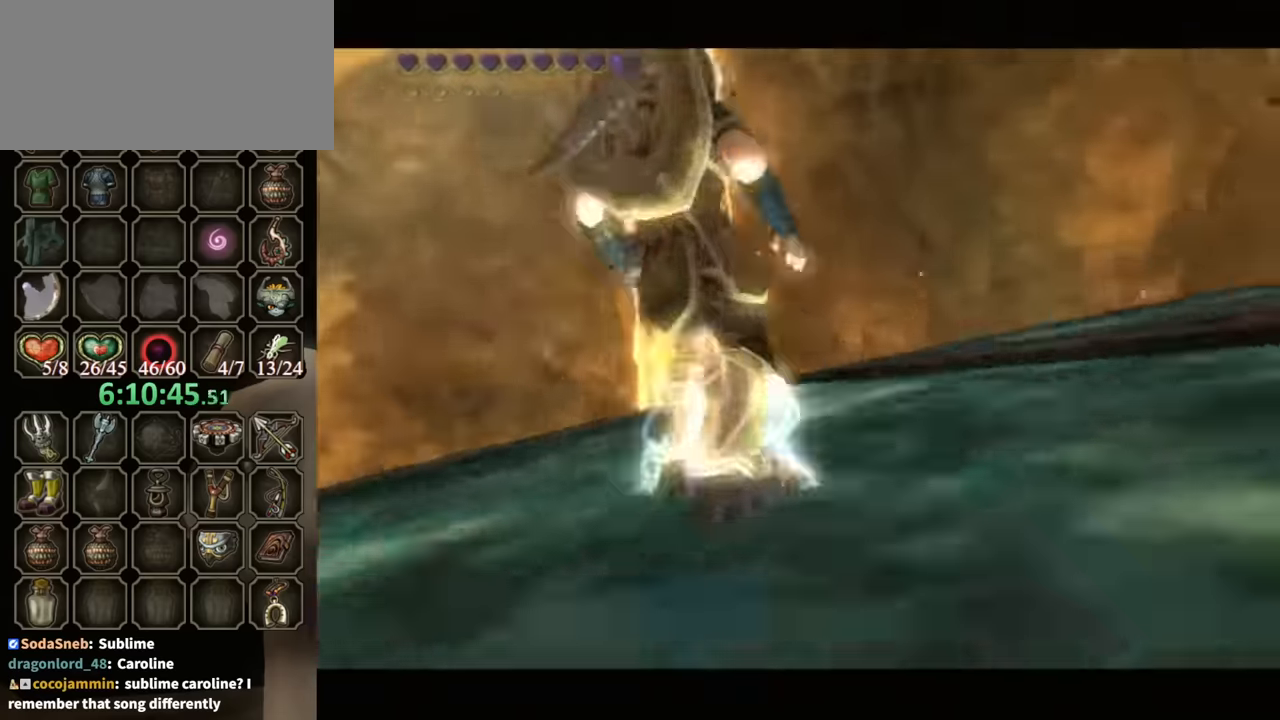
{"buttons": [], "left_stick": "down-right", "right_stick": "center", "events": [[267, "left_stick", "down-right"]]}
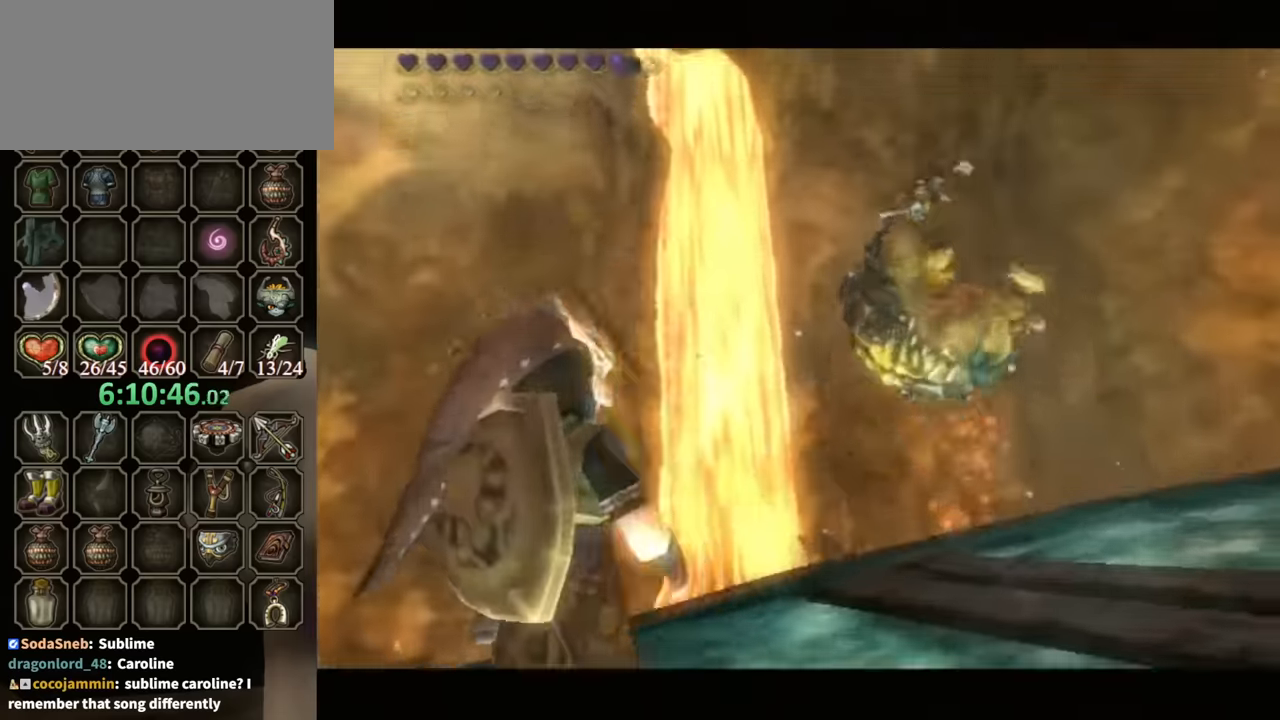
{"buttons": [], "left_stick": "center", "right_stick": "left", "events": [[233, "right_stick", "left"], [400, "left_stick", "center"]]}
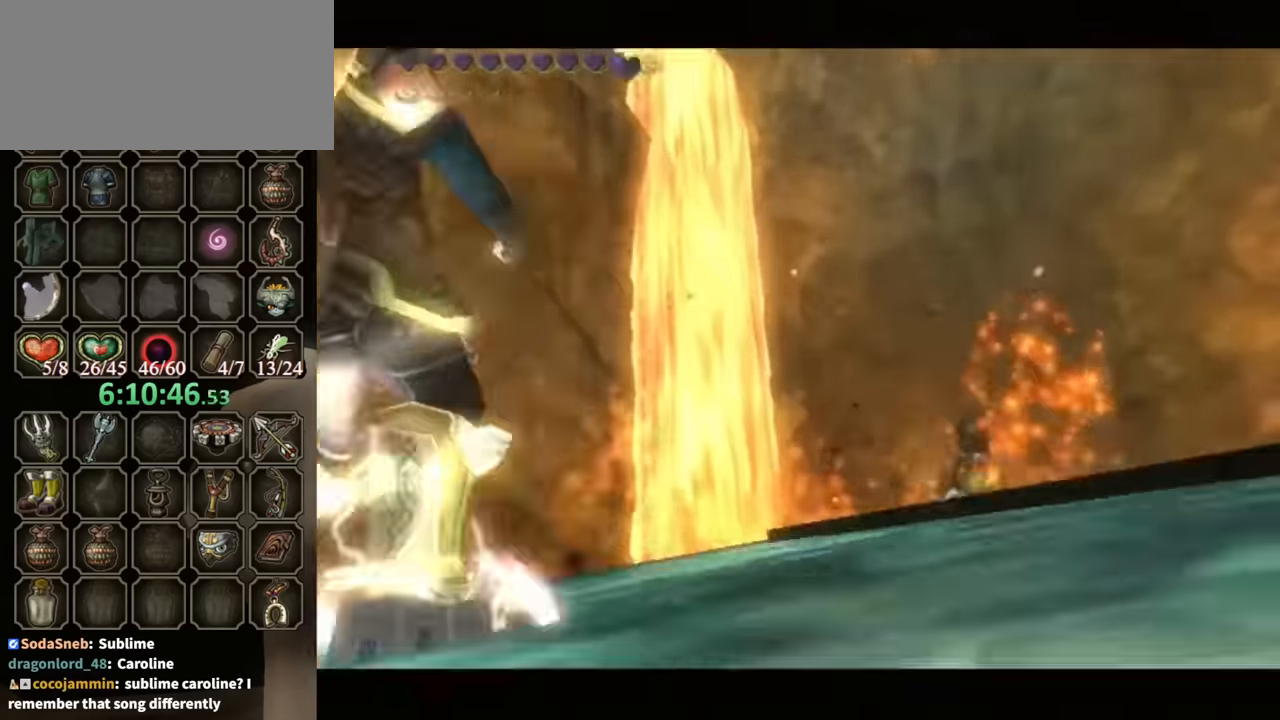
{"buttons": [], "left_stick": "right", "right_stick": "center", "events": [[33, "right_stick", "center"], [400, "left_stick", "right"]]}
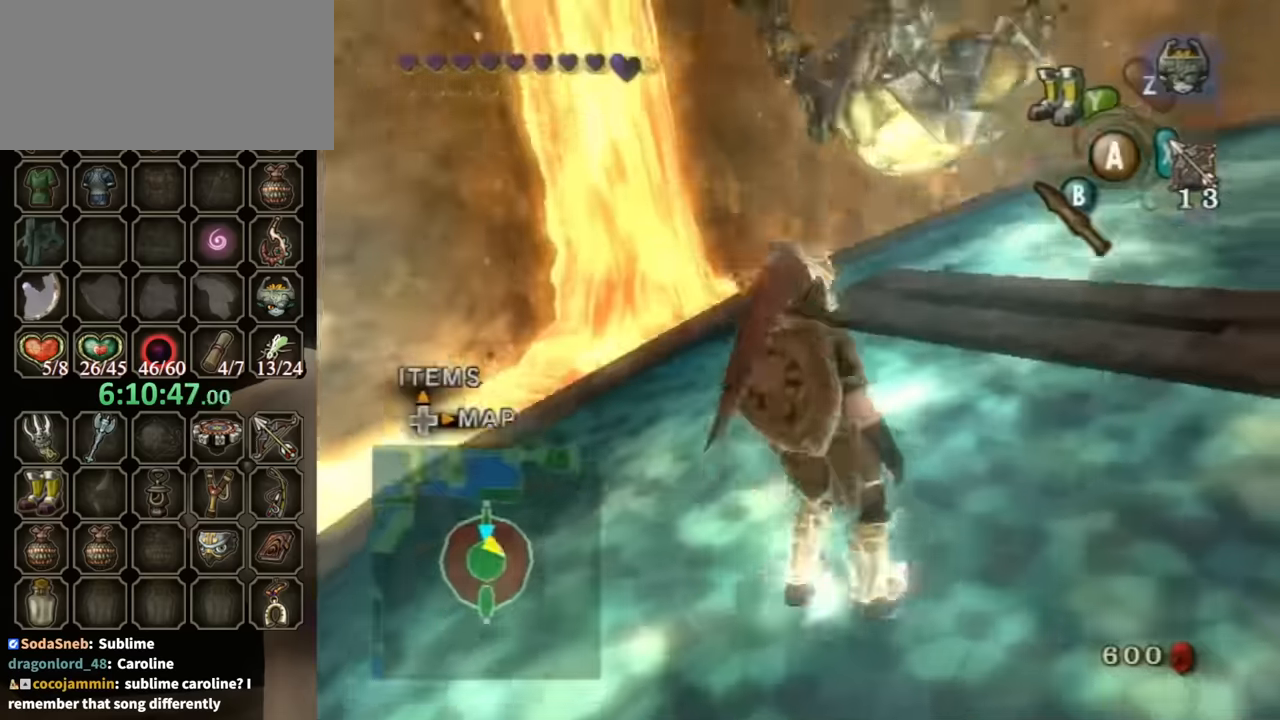
{"buttons": [], "left_stick": "center", "right_stick": "center", "events": [[433, "left_stick", "center"]]}
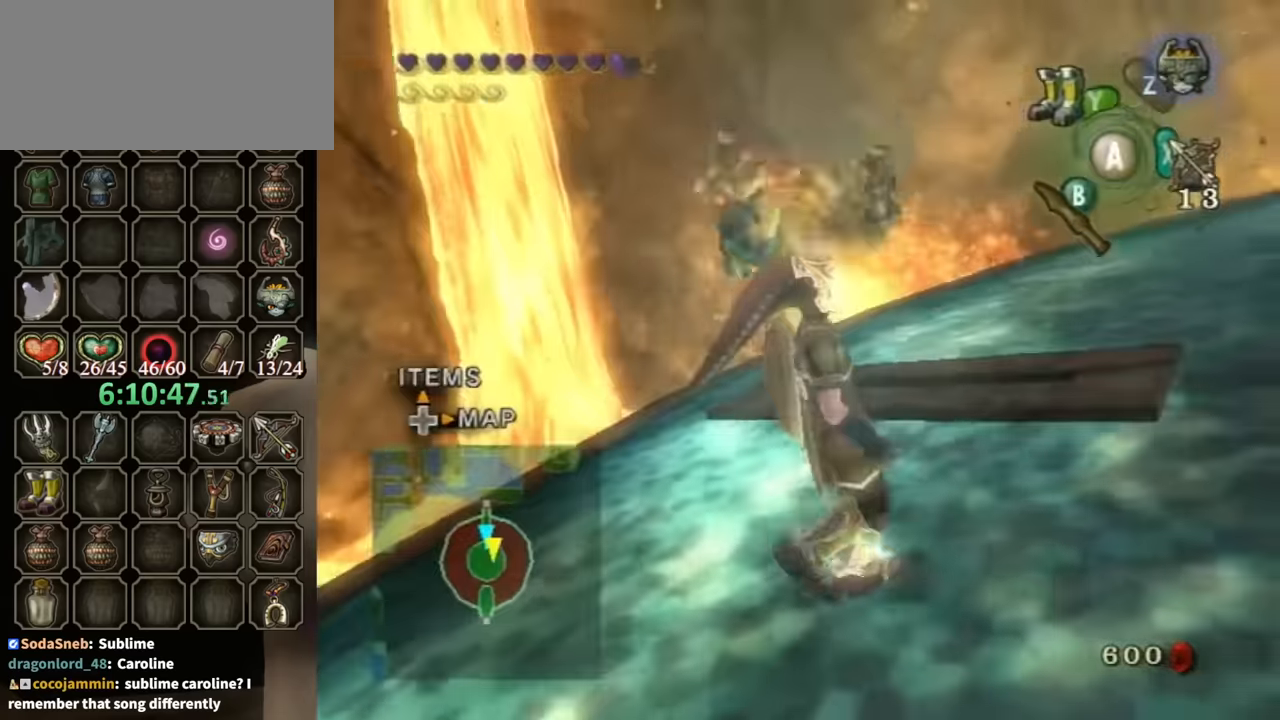
{"buttons": [], "left_stick": "up-right", "right_stick": "center", "events": [[33, "left_stick", "up-right"], [133, "Y", "down"], [233, "Y", "up"]]}
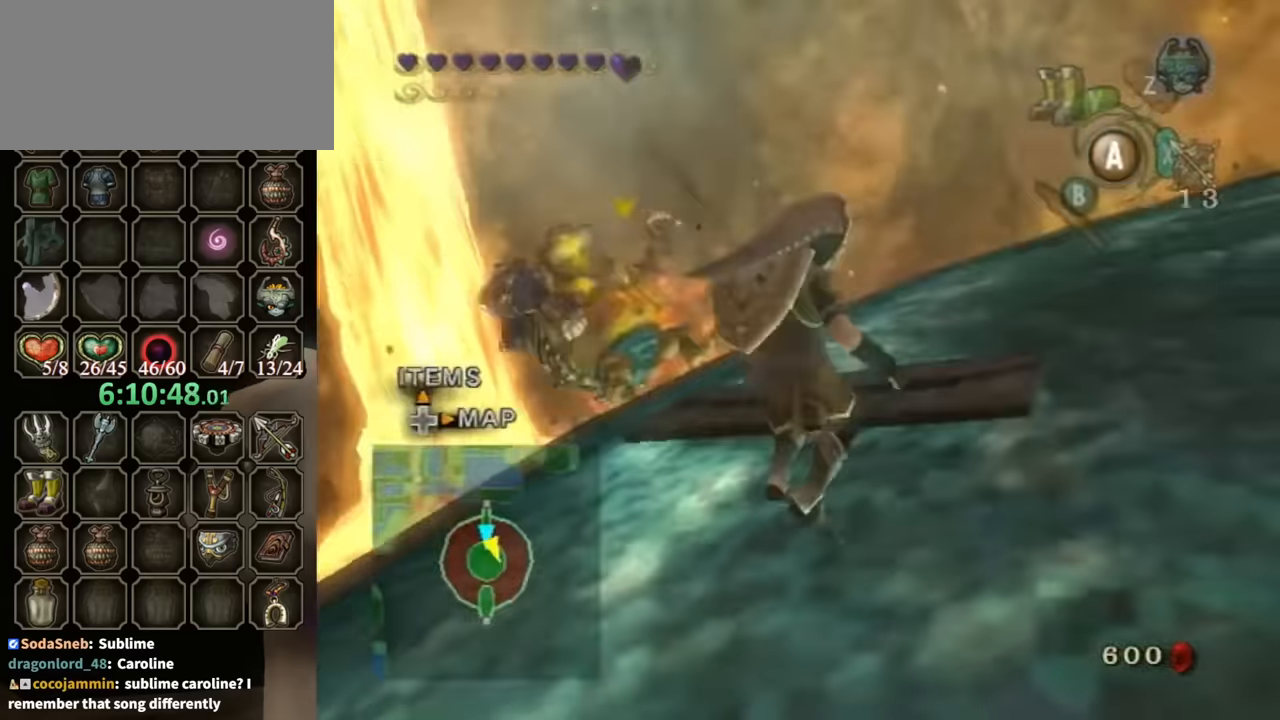
{"buttons": [], "left_stick": "right", "right_stick": "center", "events": [[233, "left_stick", "right"]]}
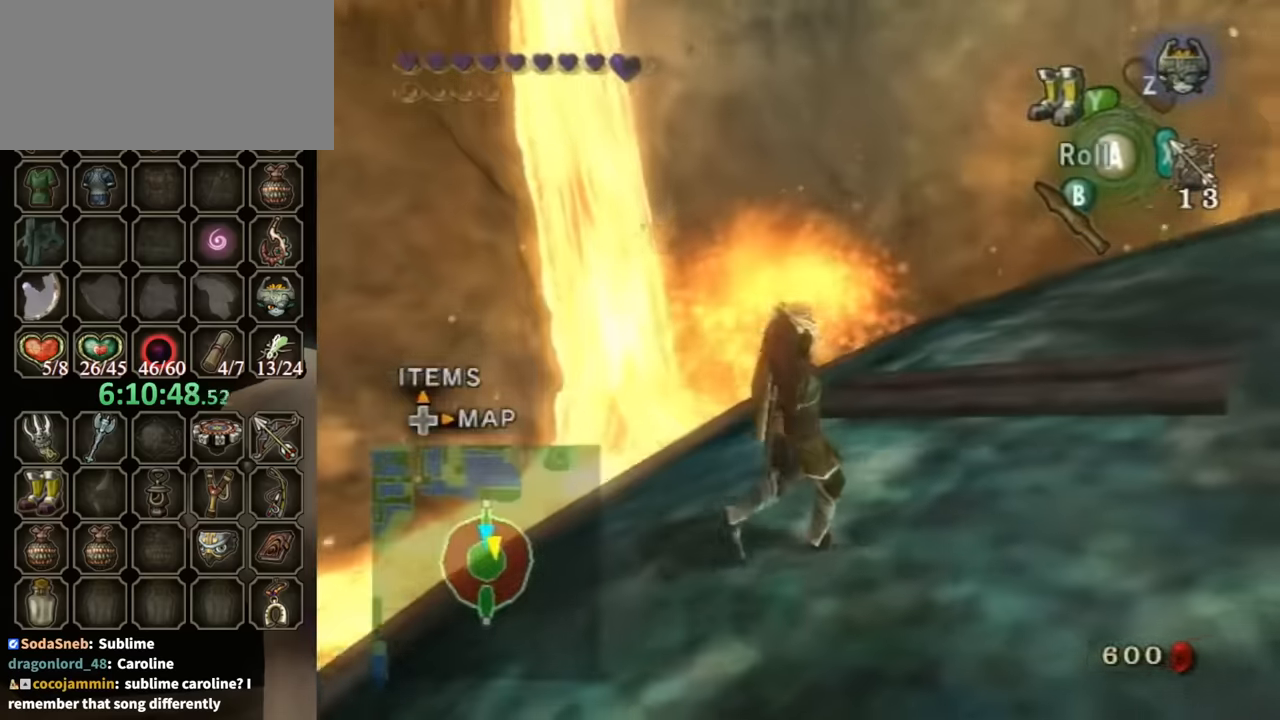
{"buttons": [], "left_stick": "right", "right_stick": "center", "events": [[167, "right_stick", "left"], [400, "right_stick", "center"]]}
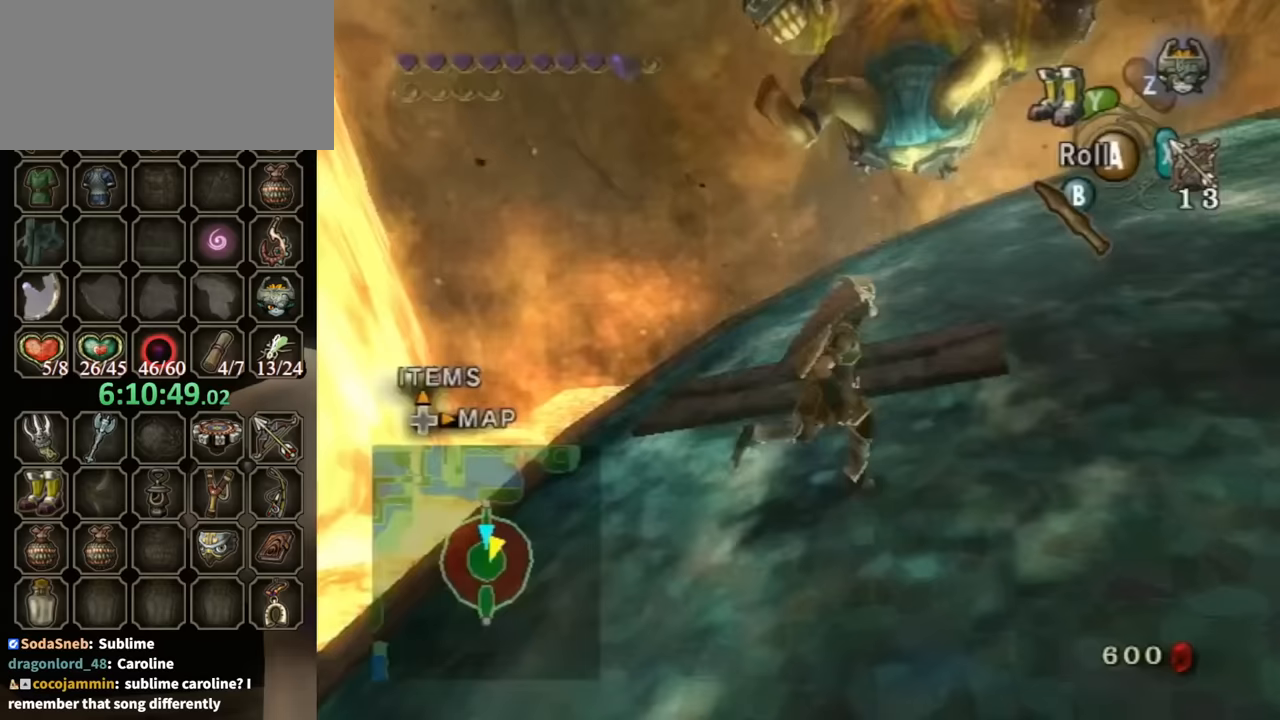
{"buttons": [], "left_stick": "up-right", "right_stick": "center", "events": [[367, "left_stick", "up-right"]]}
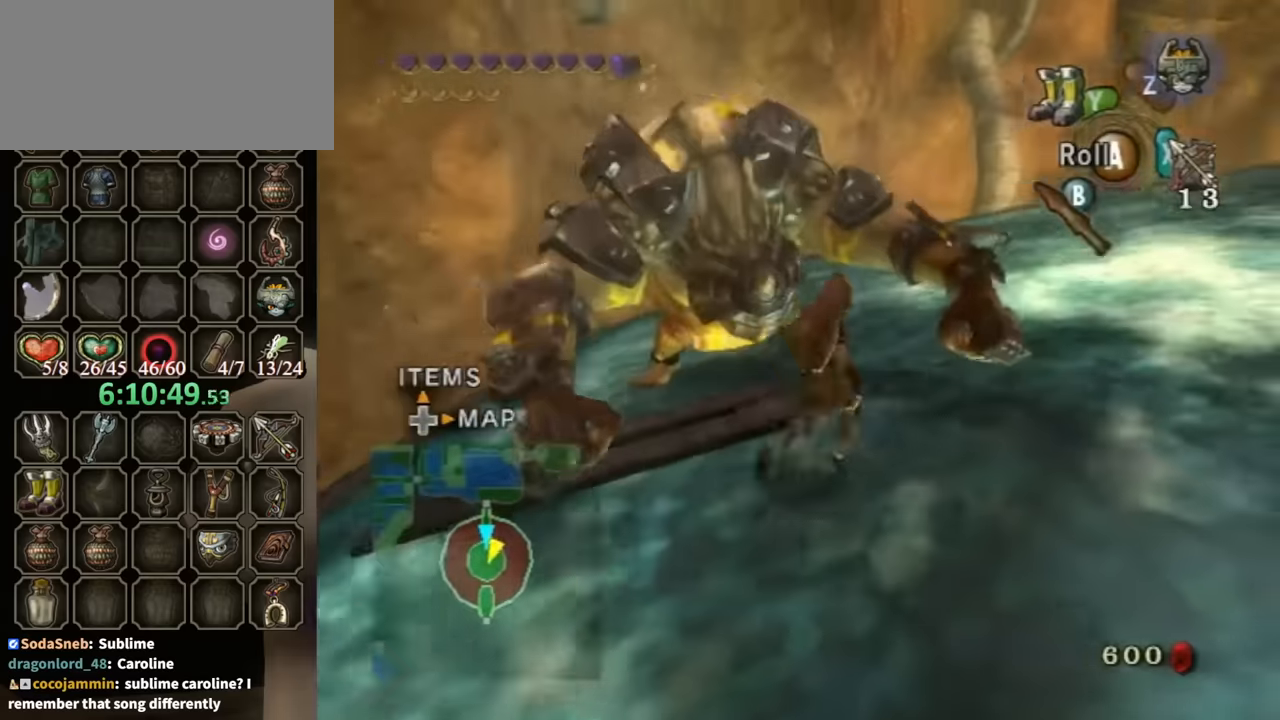
{"buttons": [], "left_stick": "up", "right_stick": "center", "events": [[100, "Y", "down"], [100, "left_stick", "up"], [167, "Y", "up"]]}
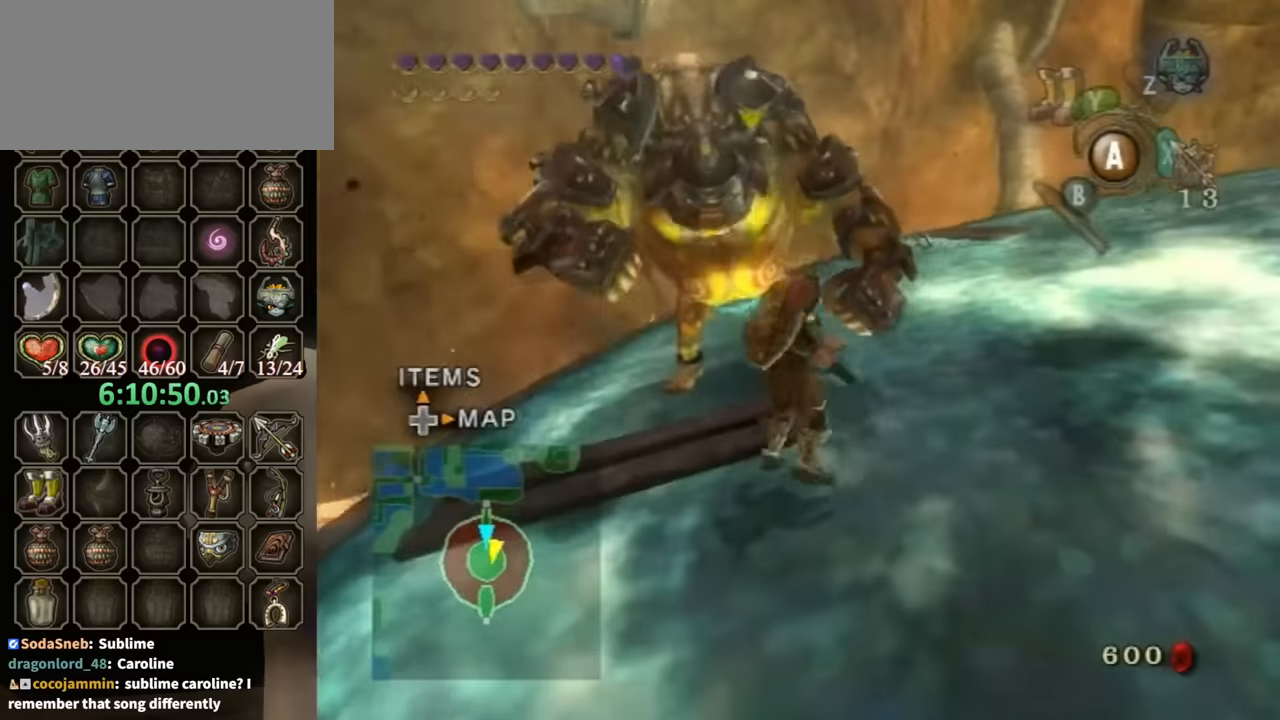
{"buttons": [], "left_stick": "up", "right_stick": "center", "events": []}
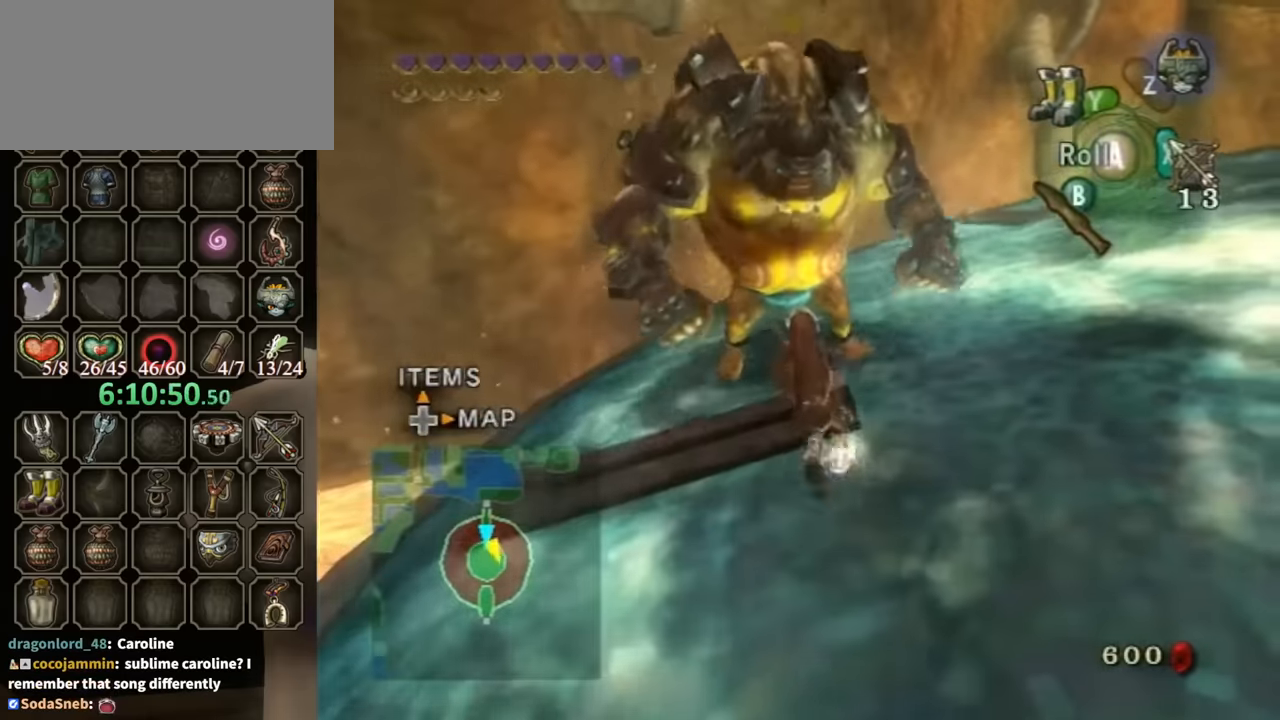
{"buttons": ["L1"], "left_stick": "center", "right_stick": "center", "events": [[367, "L1", "down"], [367, "left_stick", "center"]]}
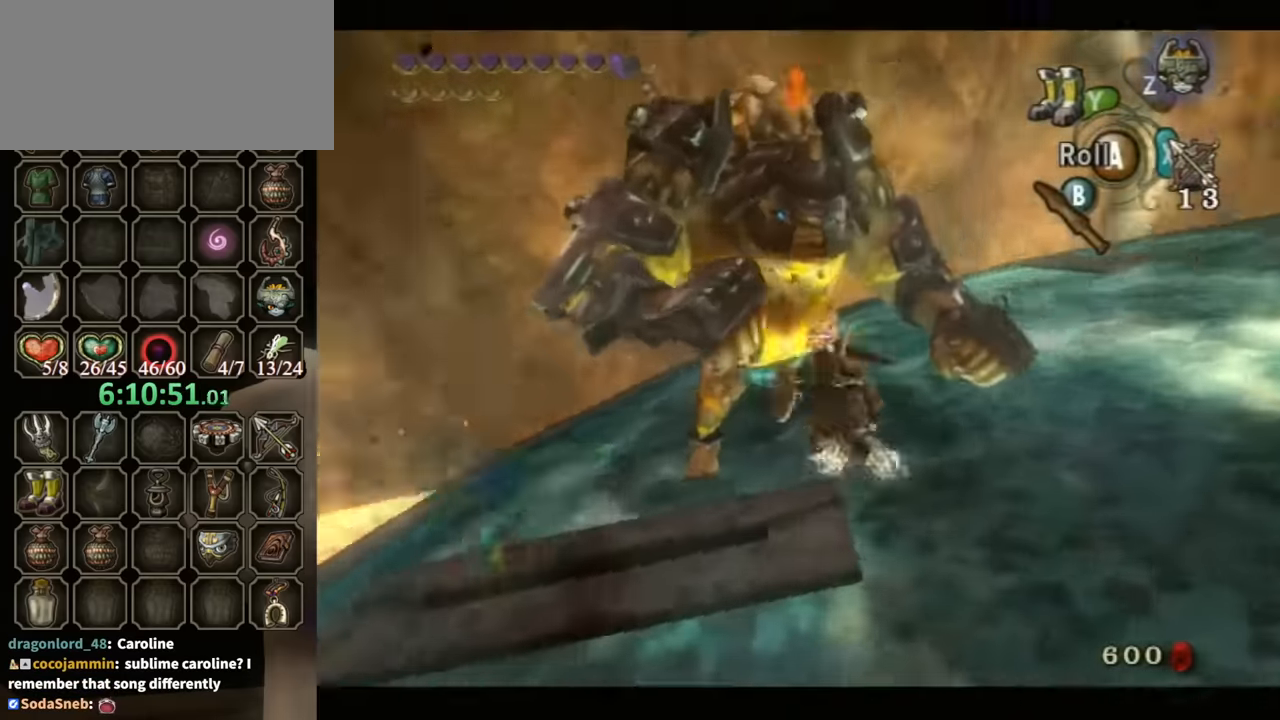
{"buttons": ["L1"], "left_stick": "center", "right_stick": "center", "events": []}
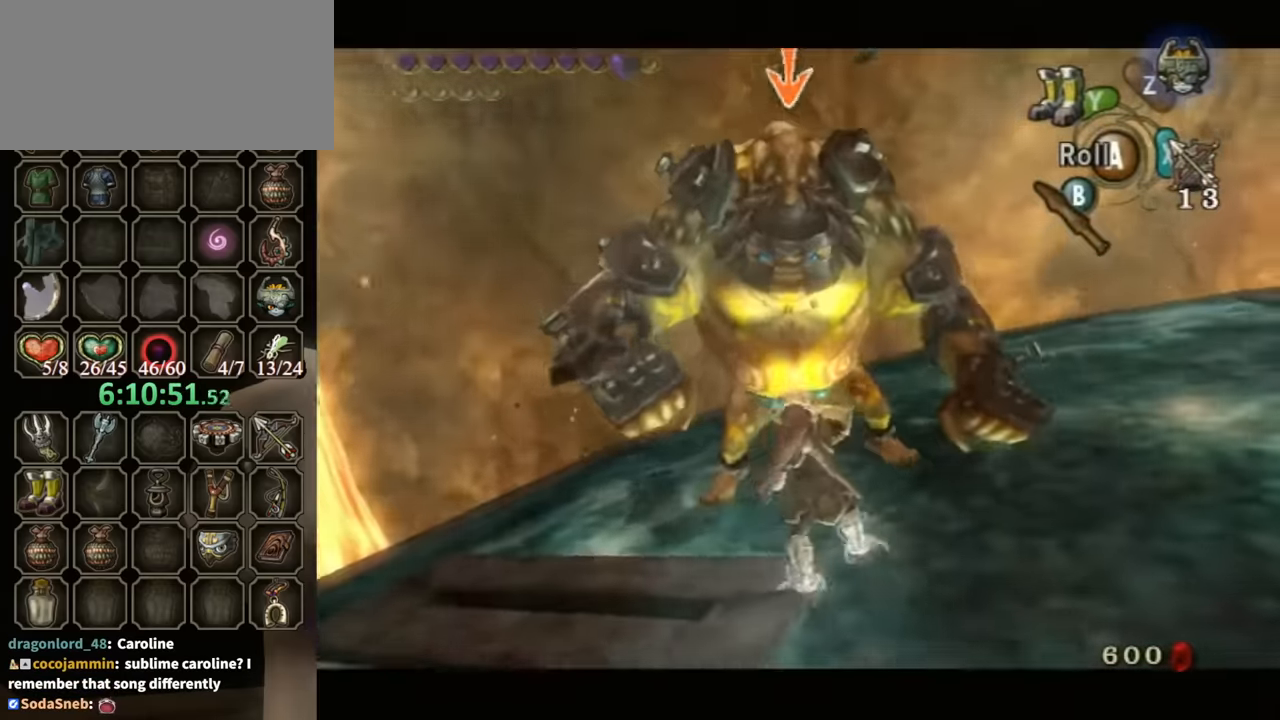
{"buttons": ["L1"], "left_stick": "up-left", "right_stick": "center", "events": [[33, "left_stick", "left"], [500, "left_stick", "up-left"]]}
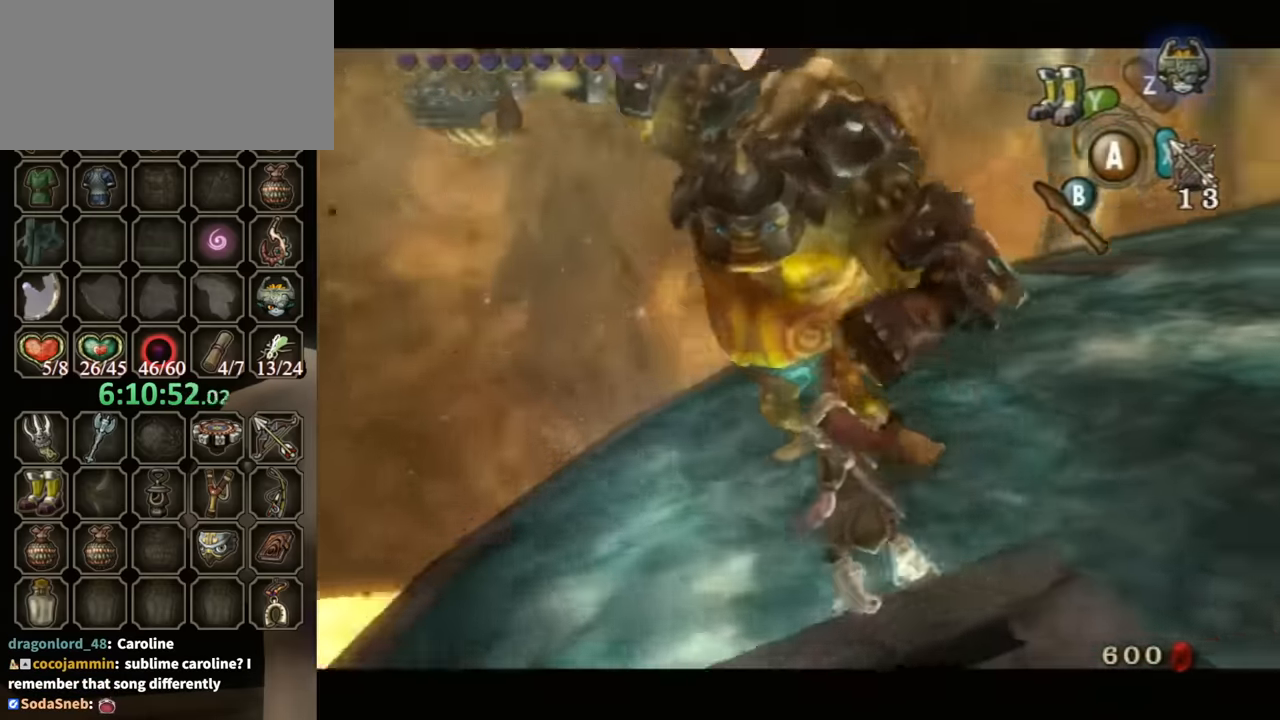
{"buttons": ["L1"], "left_stick": "down-left", "right_stick": "center", "events": [[67, "R1", "down"], [167, "R1", "up"], [167, "left_stick", "center"], [400, "left_stick", "down-left"]]}
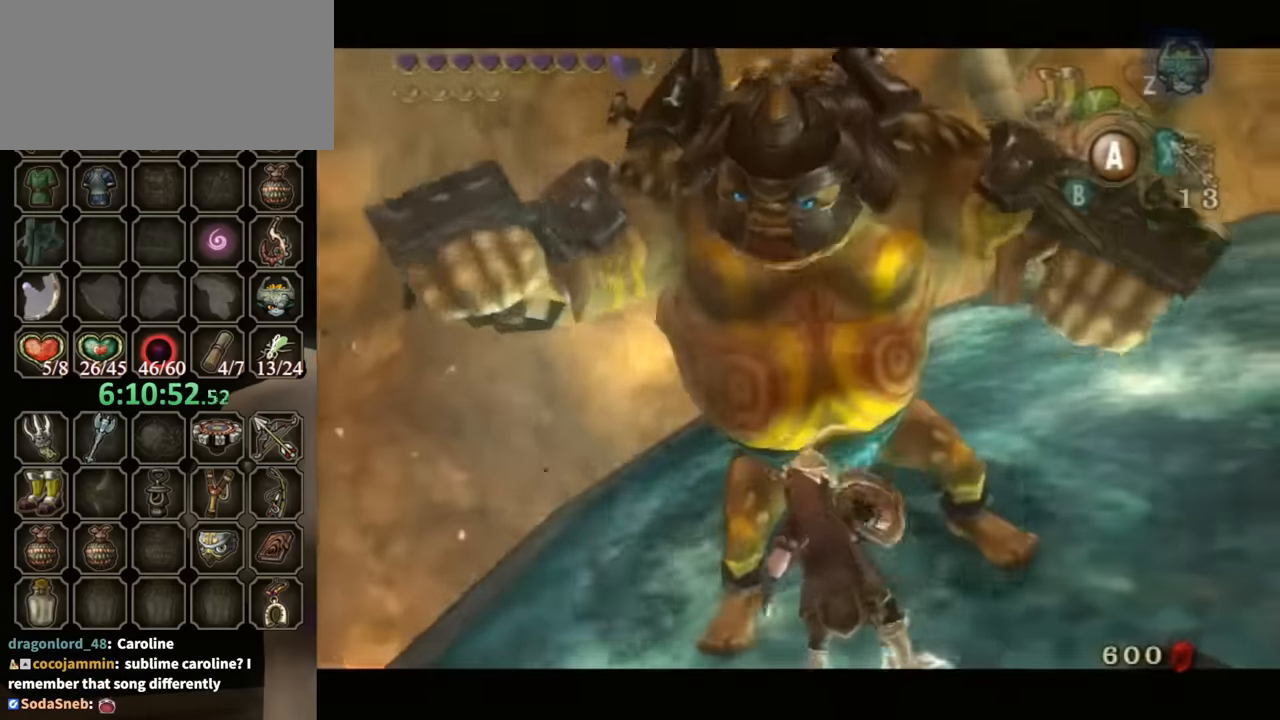
{"buttons": ["X"], "left_stick": "center", "right_stick": "center", "events": [[167, "X", "down"], [233, "left_stick", "down-right"], [267, "X", "up"], [367, "L1", "up"], [367, "X", "down"], [400, "X", "up"], [400, "left_stick", "center"], [500, "X", "down"]]}